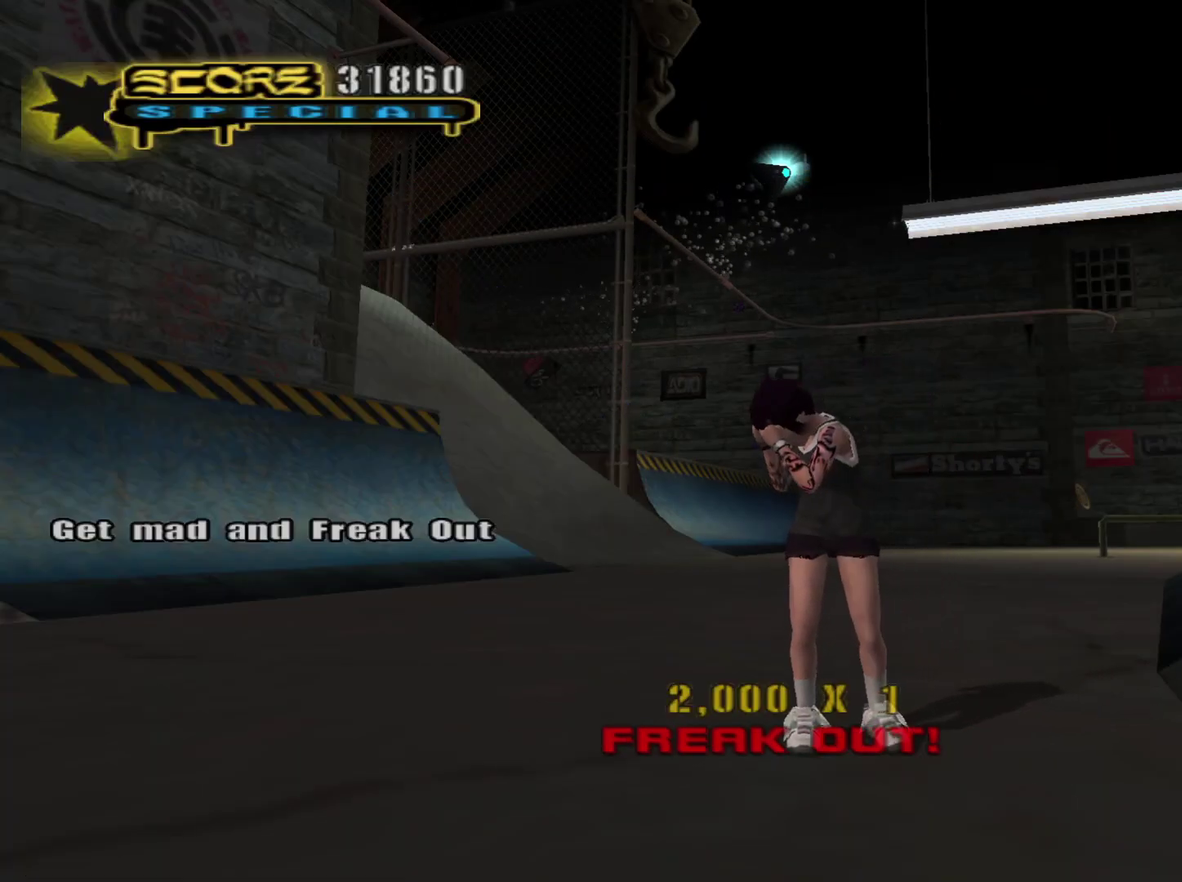
Gameplay with a controller (PlayStation layout); each line is a JSON object with the inputs held at the frame after it. "events" lists button and stick changes between this image and that frame as [ms after this image, input, new state], when the widget could be followed in between.
{"buttons": [], "left_stick": "center", "right_stick": "center", "events": []}
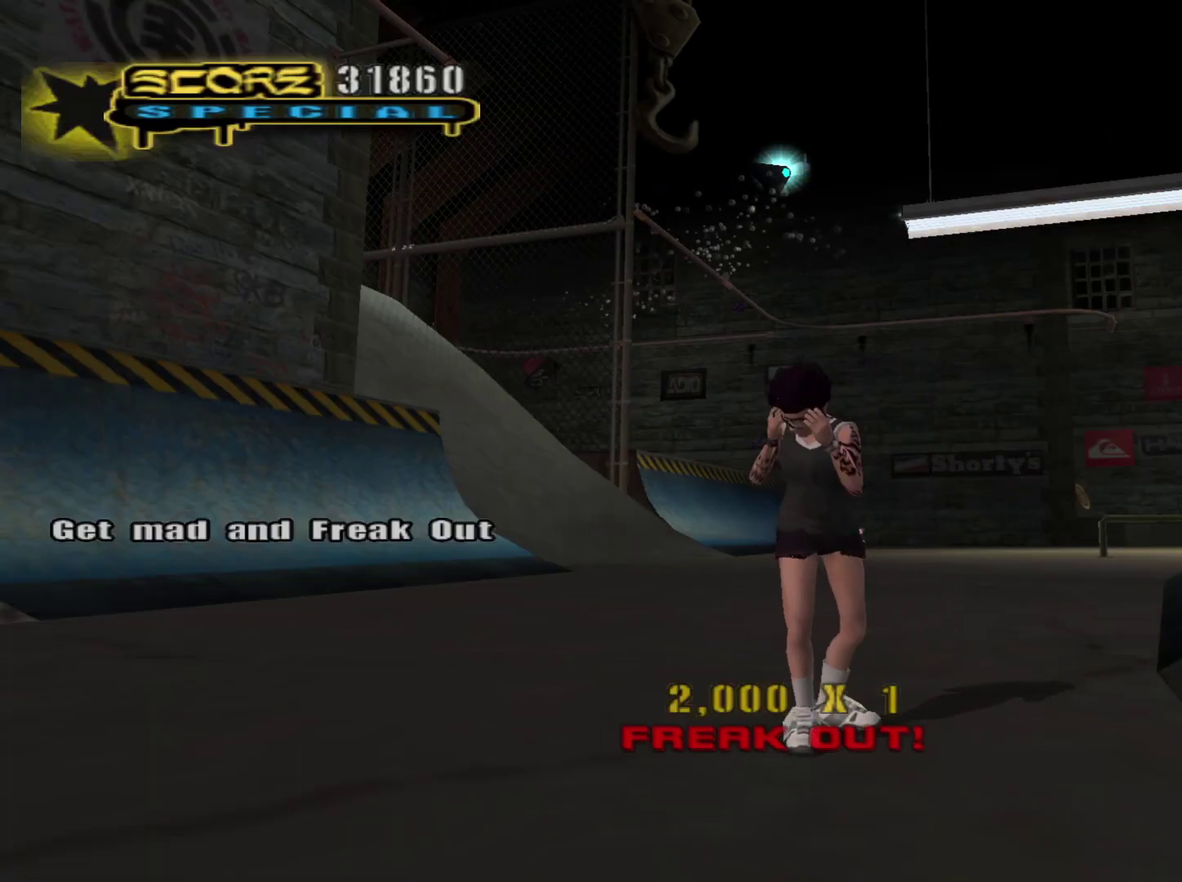
{"buttons": [], "left_stick": "left", "right_stick": "center", "events": [[333, "left_stick", "left"]]}
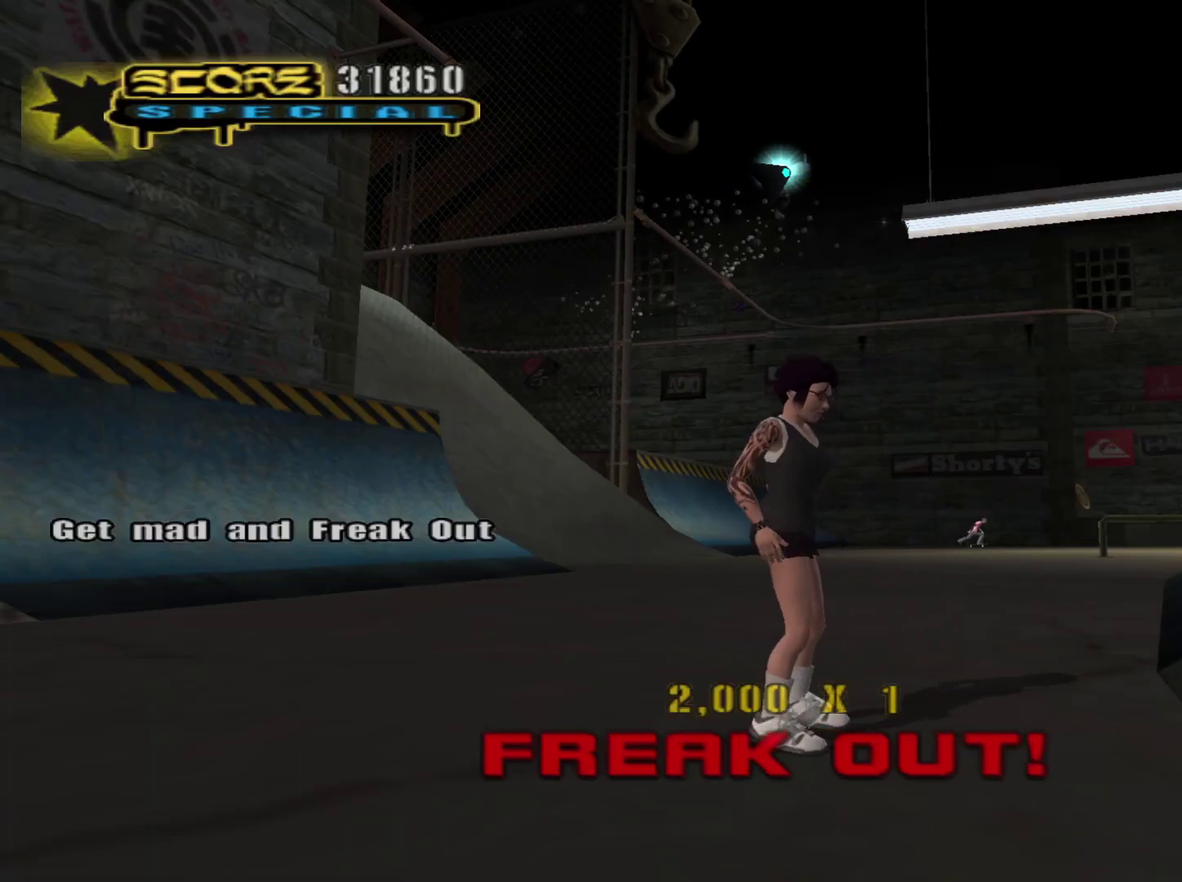
{"buttons": [], "left_stick": "left", "right_stick": "center", "events": []}
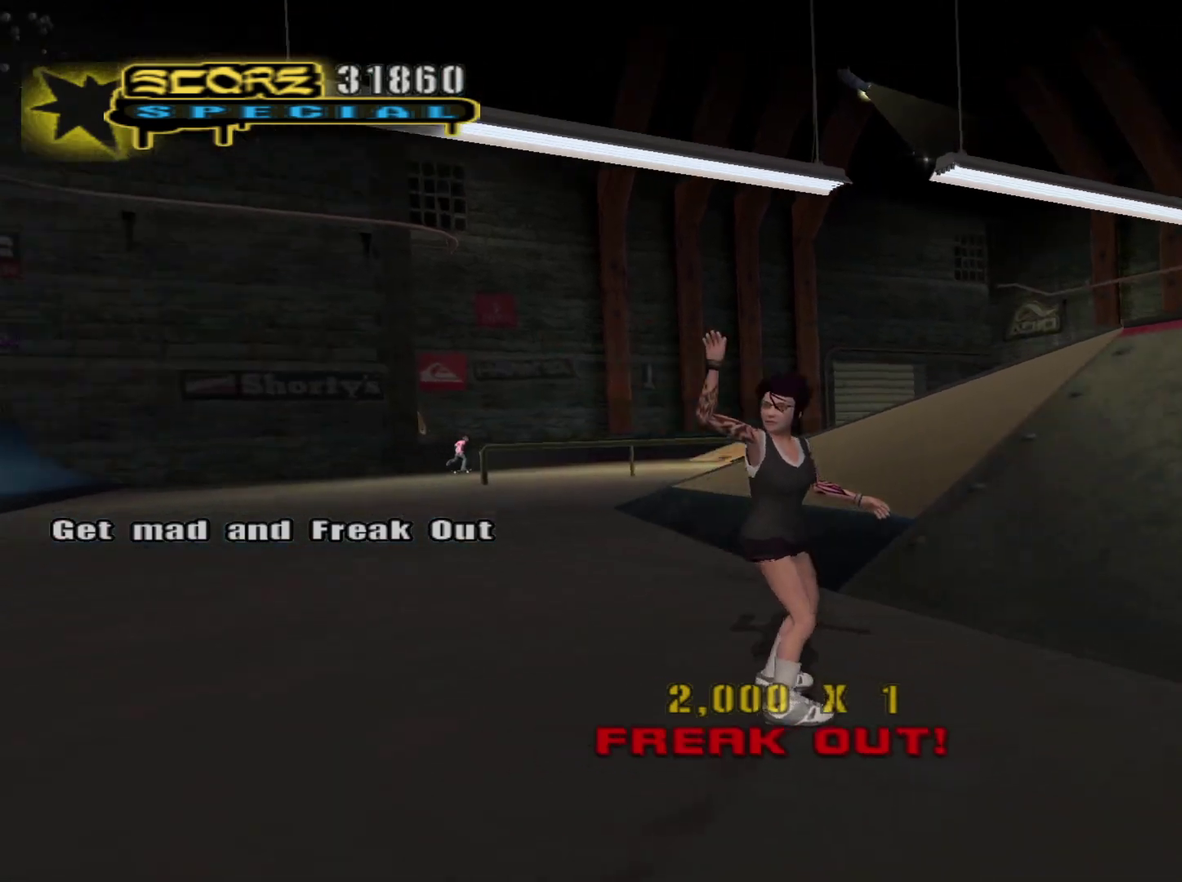
{"buttons": [], "left_stick": "left", "right_stick": "center", "events": [[233, "CROSS", "down"], [333, "CIRCLE", "down"], [333, "CROSS", "up"], [417, "CIRCLE", "up"]]}
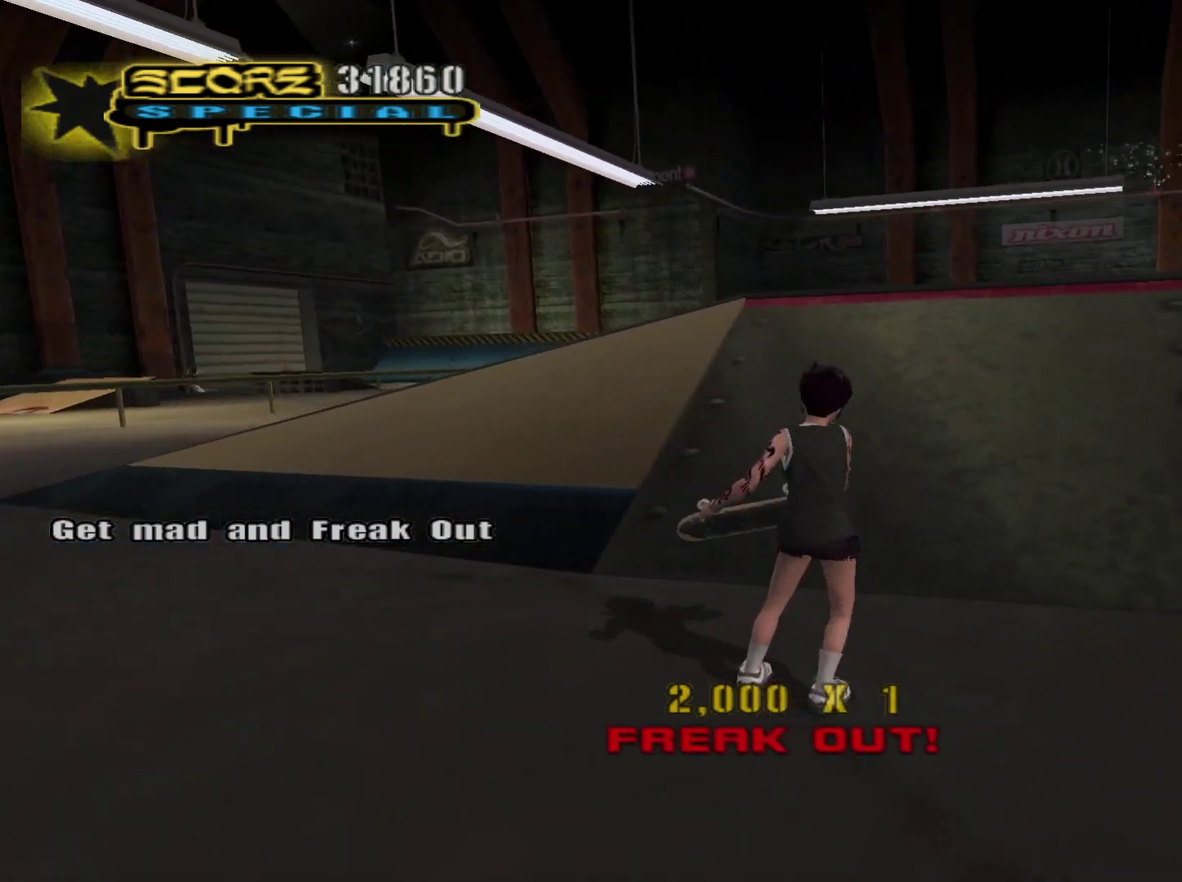
{"buttons": ["CIRCLE"], "left_stick": "left", "right_stick": "center"}
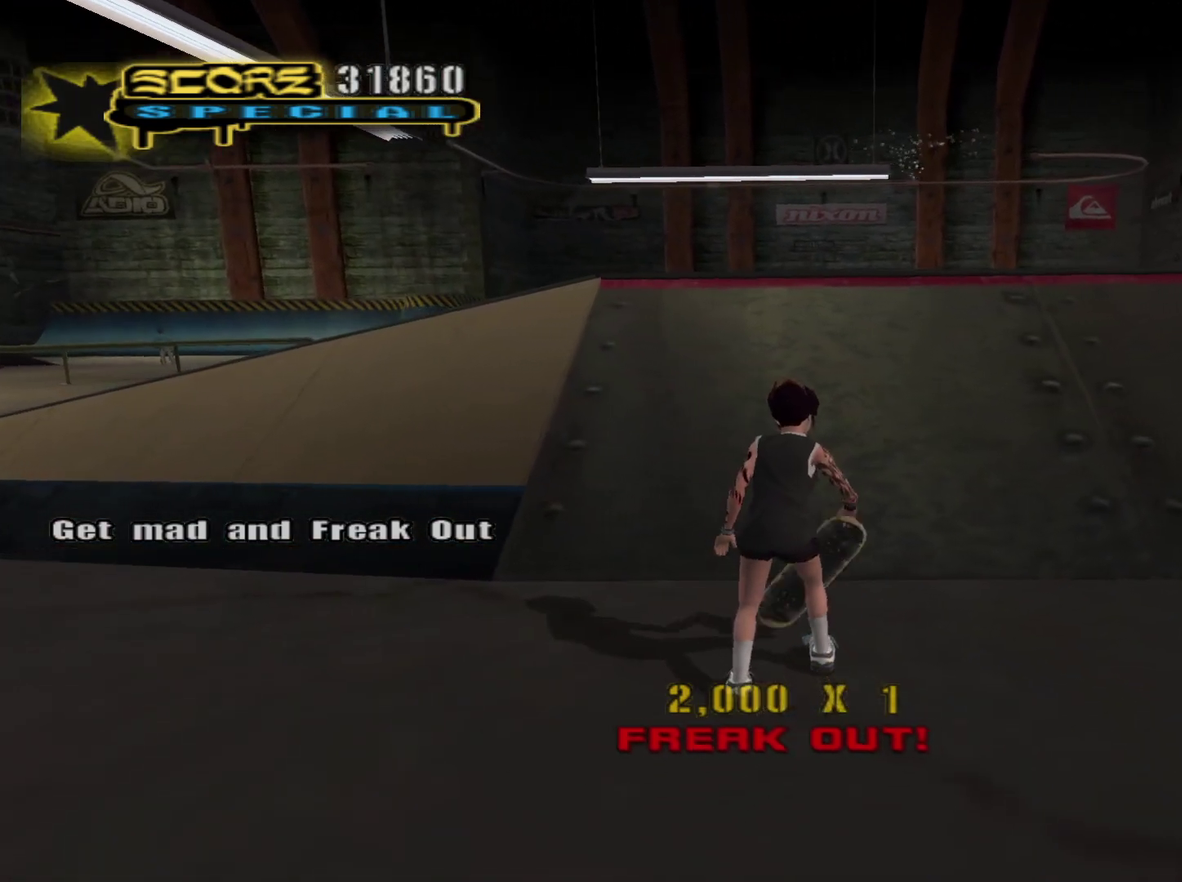
{"buttons": [], "left_stick": "left", "right_stick": "center"}
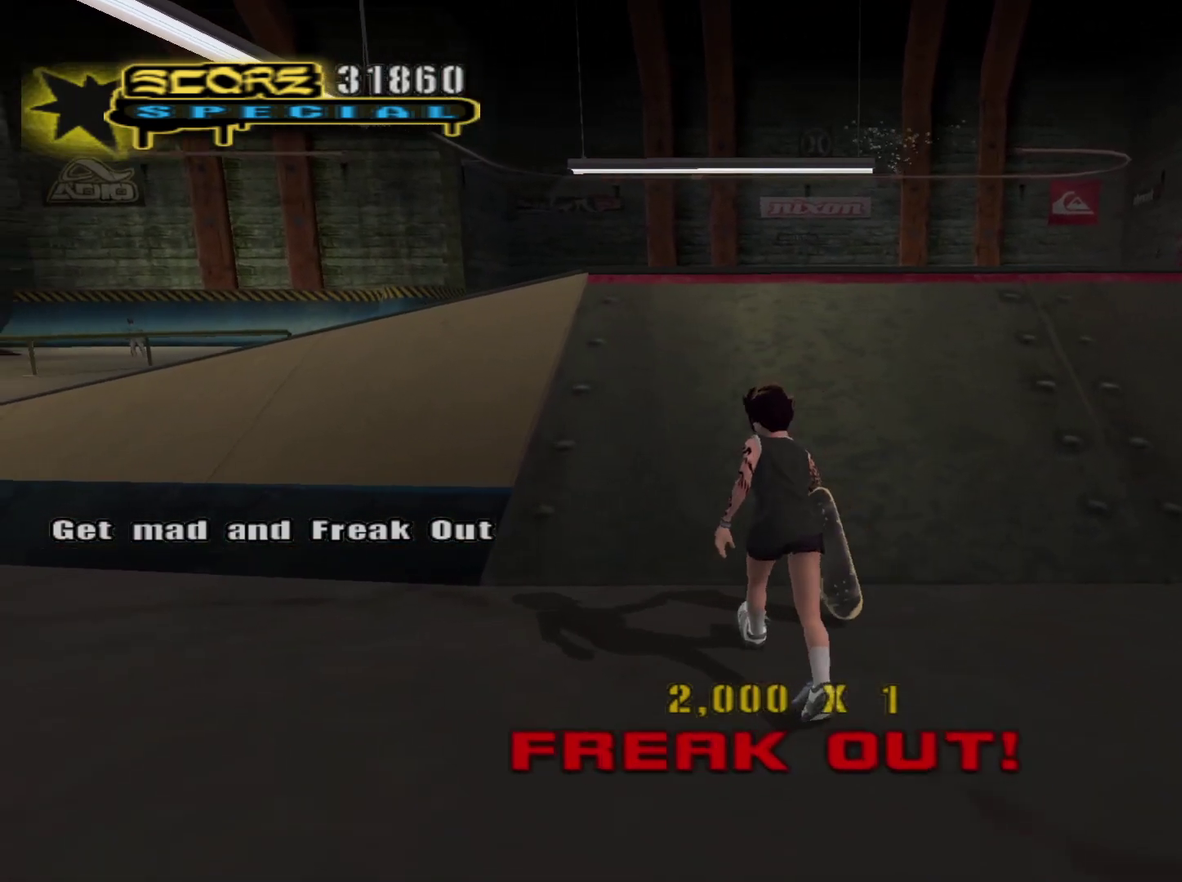
{"buttons": [], "left_stick": "left", "right_stick": "center", "events": [[17, "left_stick", "down-left"], [267, "left_stick", "left"]]}
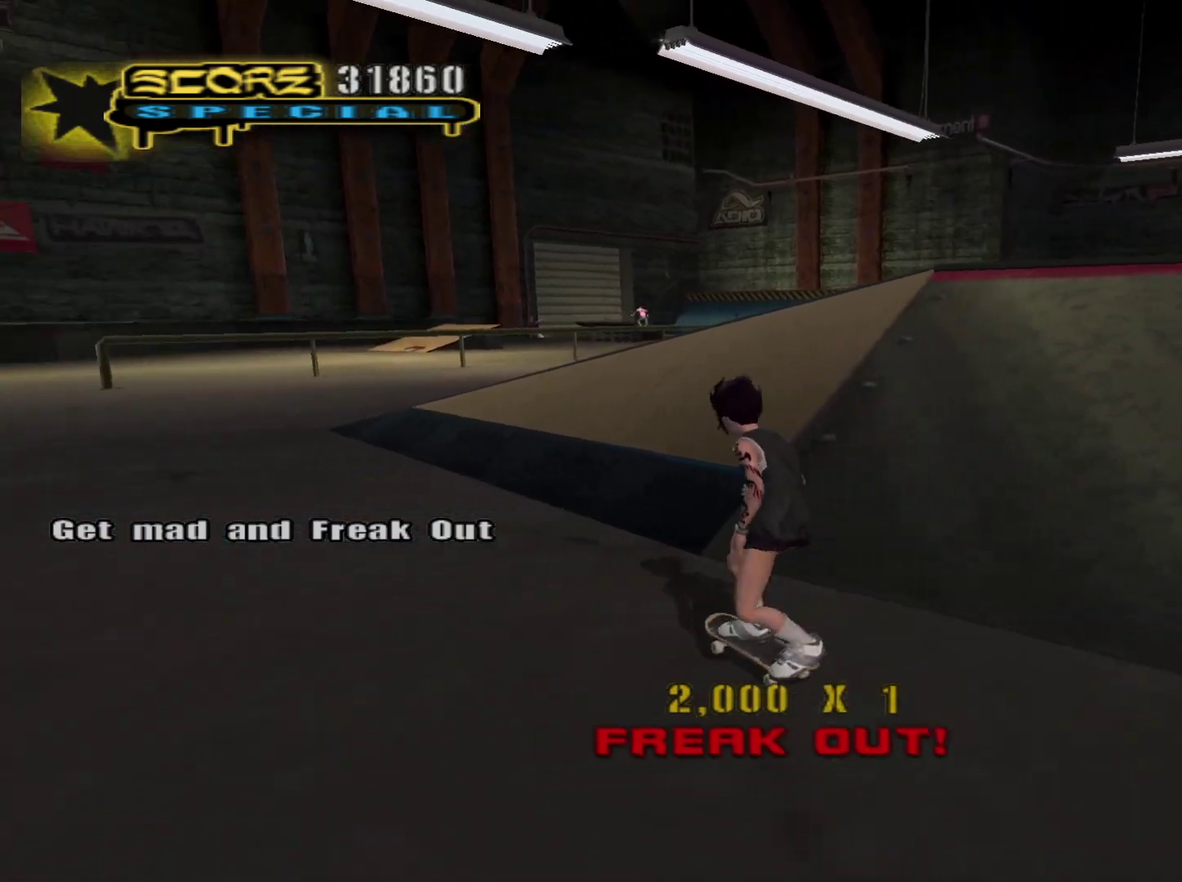
{"buttons": [], "left_stick": "center", "right_stick": "center", "events": [[150, "L2", "down"], [150, "left_stick", "up-left"], [267, "L2", "up"], [267, "left_stick", "center"]]}
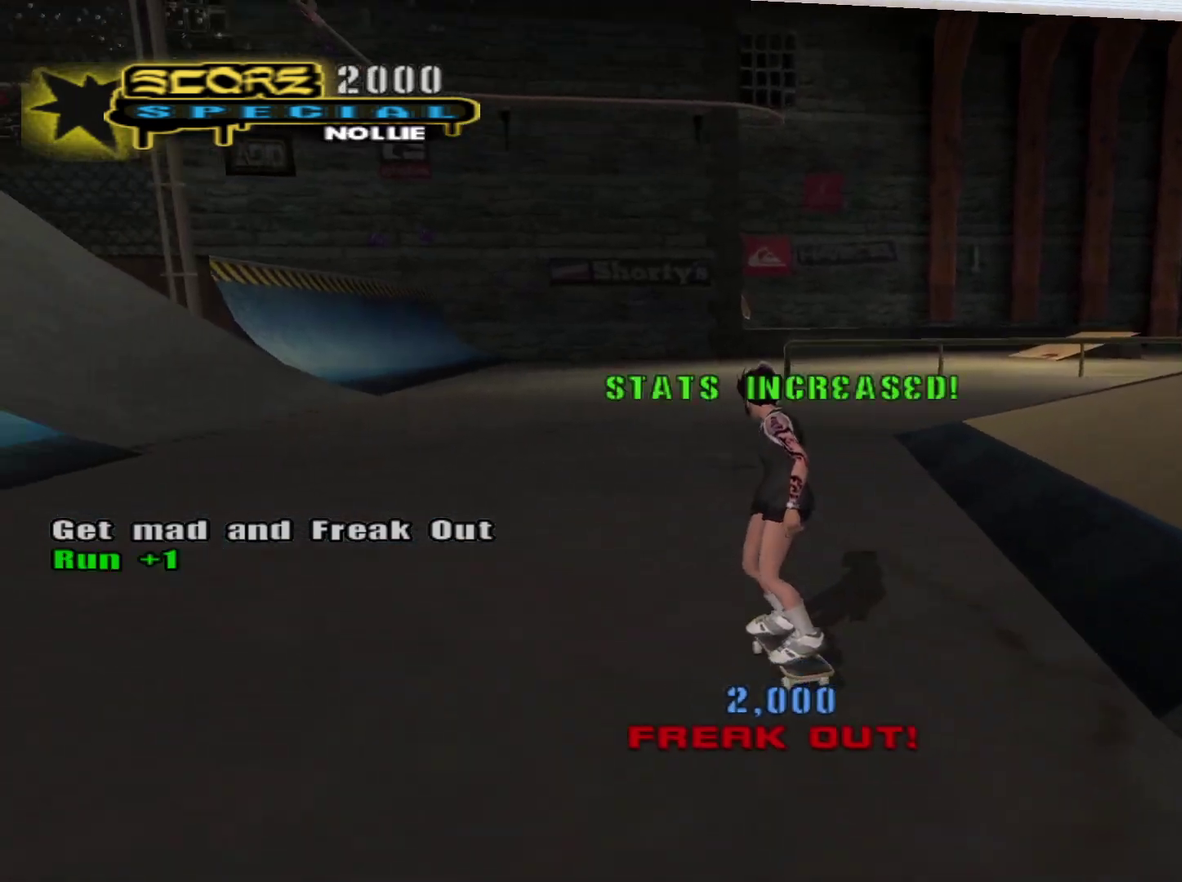
{"buttons": [], "left_stick": "center", "right_stick": "center", "events": []}
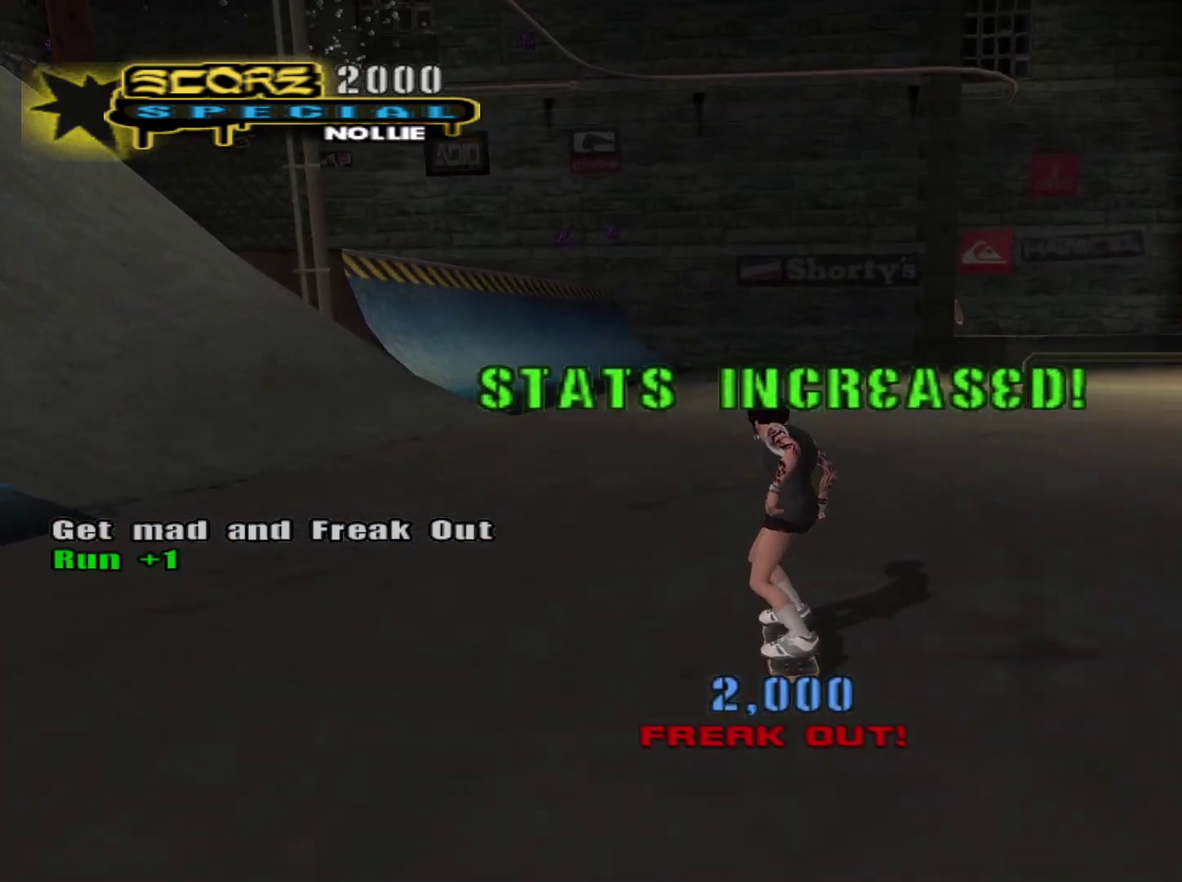
{"buttons": [], "left_stick": "center", "right_stick": "center", "events": [[183, "L1", "down"], [217, "R1", "down"], [300, "R1", "up"], [333, "L1", "up"]]}
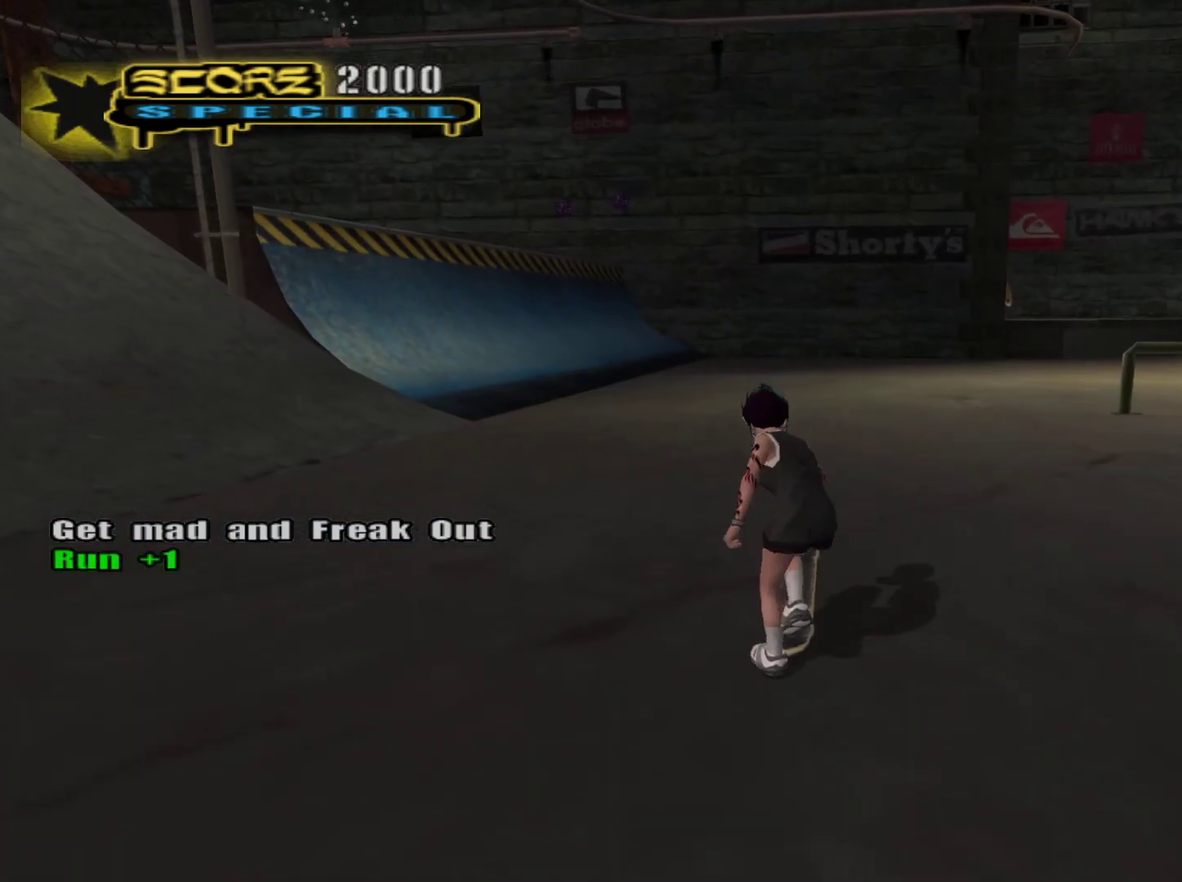
{"buttons": [], "left_stick": "center", "right_stick": "center", "events": []}
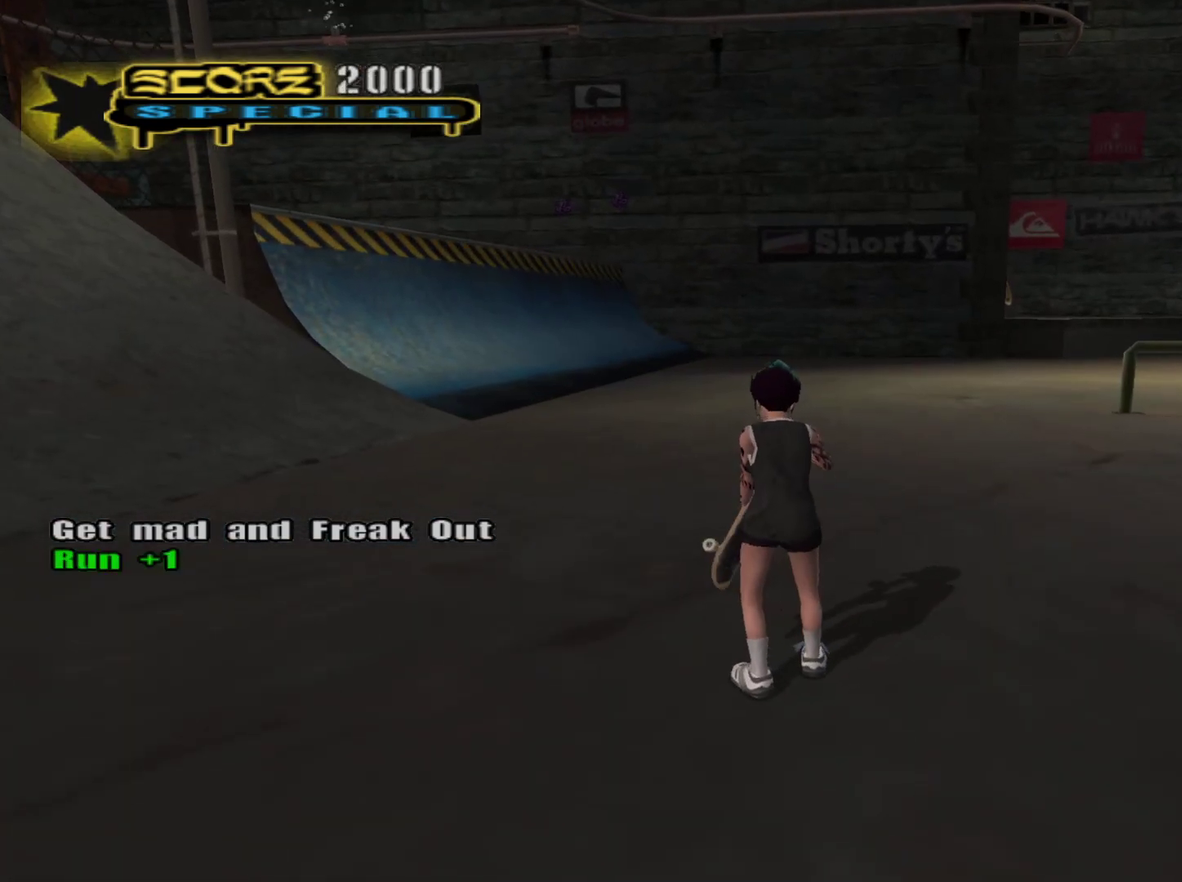
{"buttons": ["DPAD_UP"], "left_stick": "center", "right_stick": "center", "events": [[217, "START", "down"], [317, "START", "up"], [500, "DPAD_UP", "down"]]}
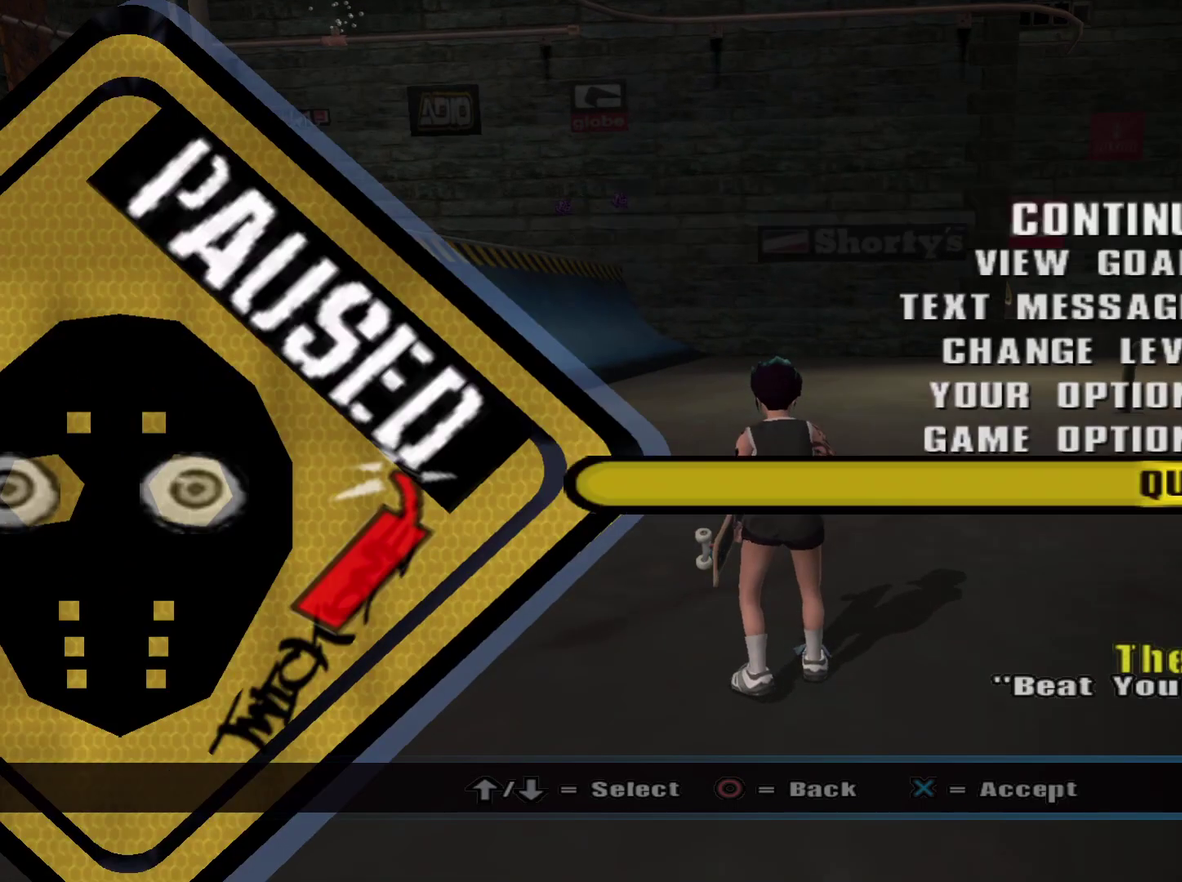
{"buttons": [], "left_stick": "center", "right_stick": "center", "events": [[50, "DPAD_UP", "up"], [167, "DPAD_UP", "down"], [233, "DPAD_UP", "up"], [367, "CROSS", "down"], [433, "CROSS", "up"]]}
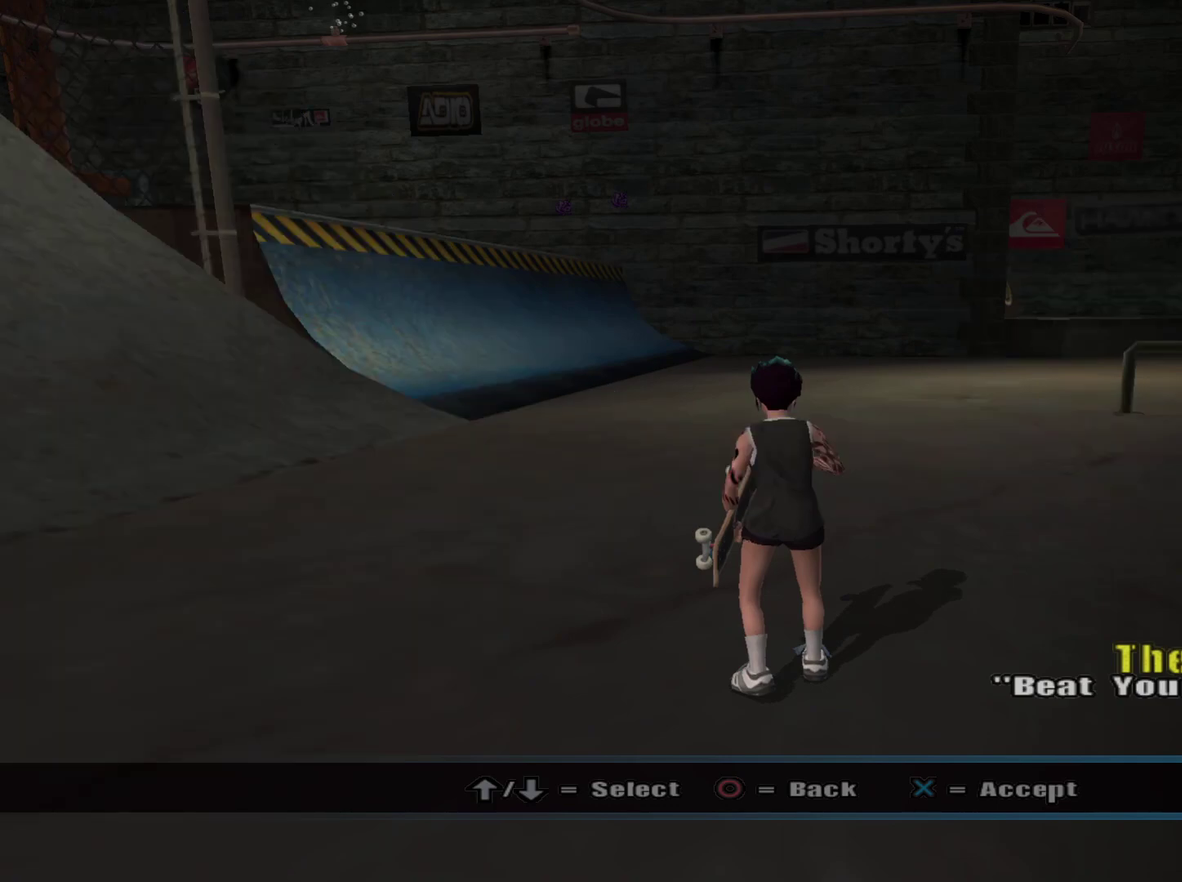
{"buttons": [], "left_stick": "center", "right_stick": "center", "events": [[367, "DPAD_DOWN", "down"], [417, "DPAD_DOWN", "up"]]}
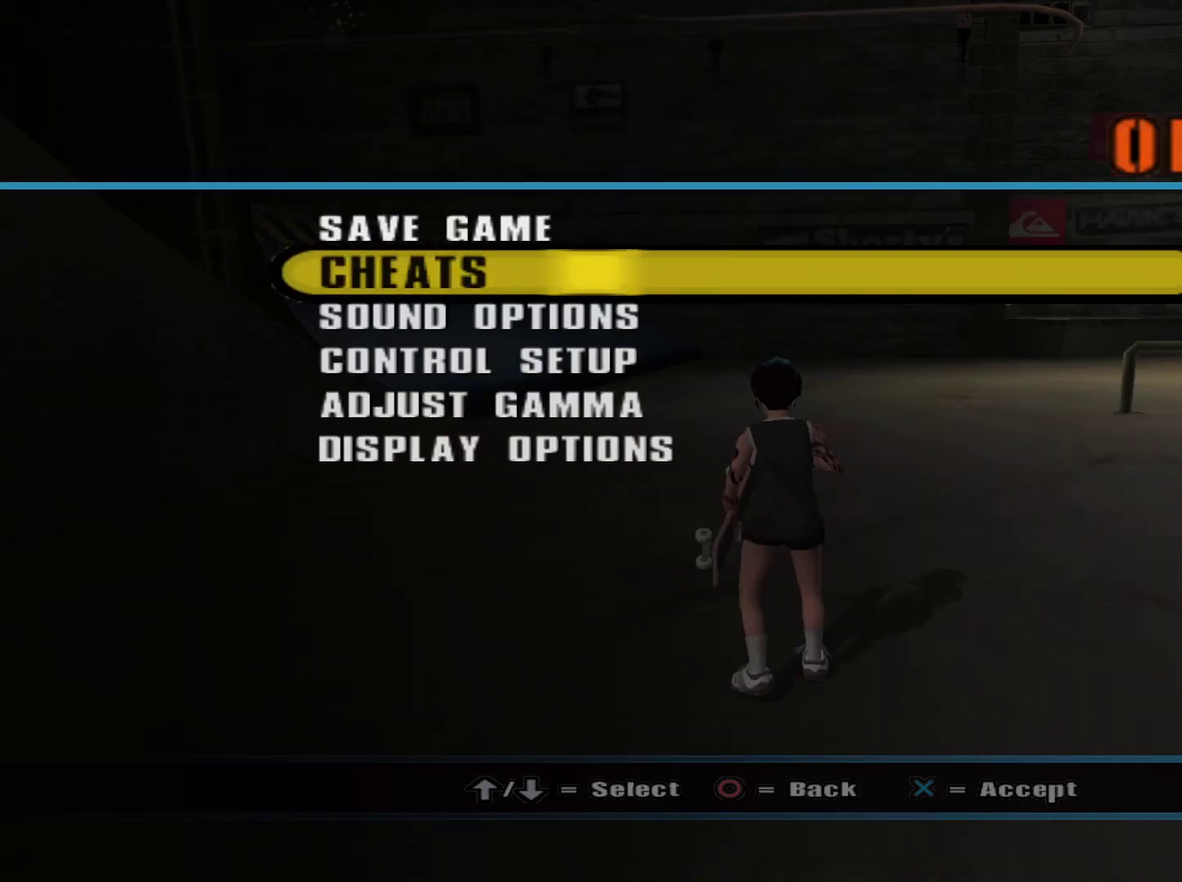
{"buttons": [], "left_stick": "center", "right_stick": "center", "events": [[17, "DPAD_DOWN", "down"], [100, "DPAD_DOWN", "up"], [183, "DPAD_DOWN", "down"], [233, "DPAD_DOWN", "up"], [417, "CIRCLE", "down"], [500, "CIRCLE", "up"]]}
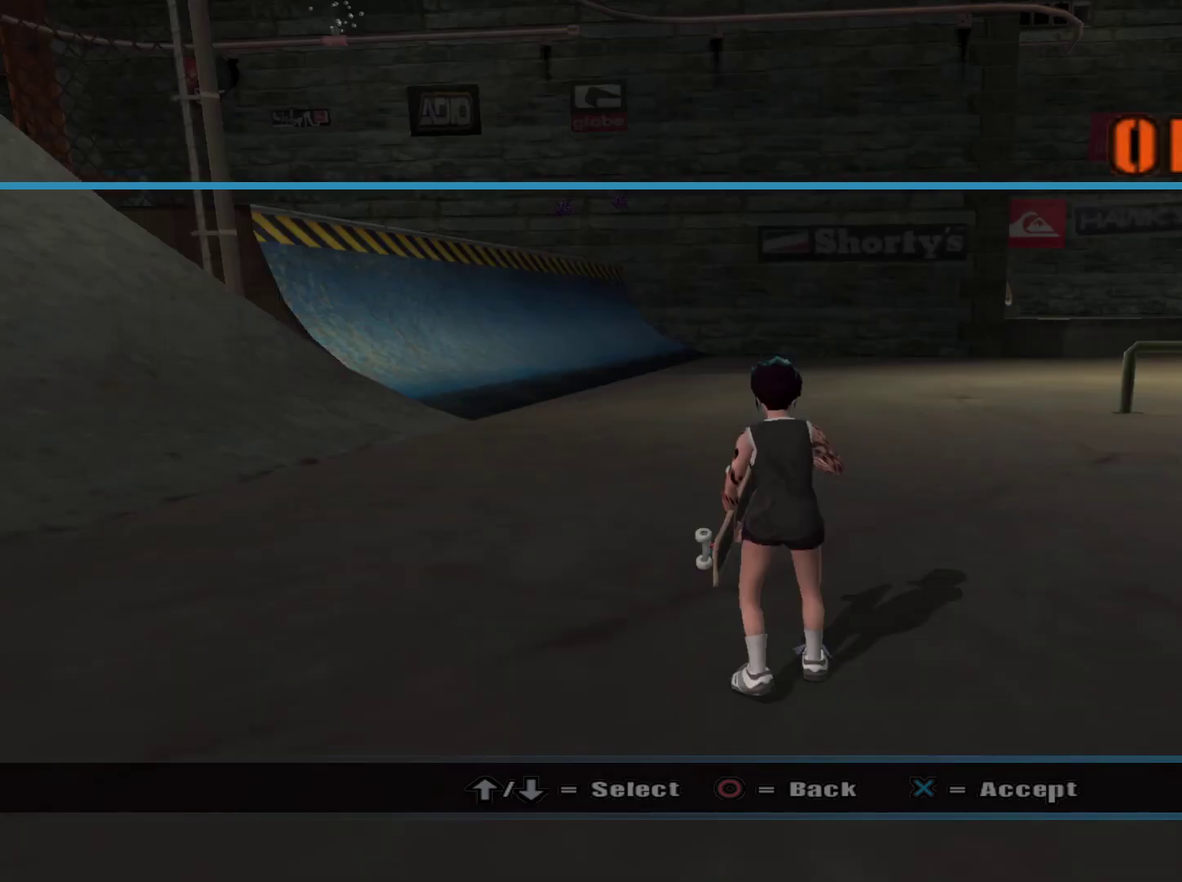
{"buttons": [], "left_stick": "center", "right_stick": "center", "events": [[283, "DPAD_DOWN", "down"], [333, "DPAD_DOWN", "up"]]}
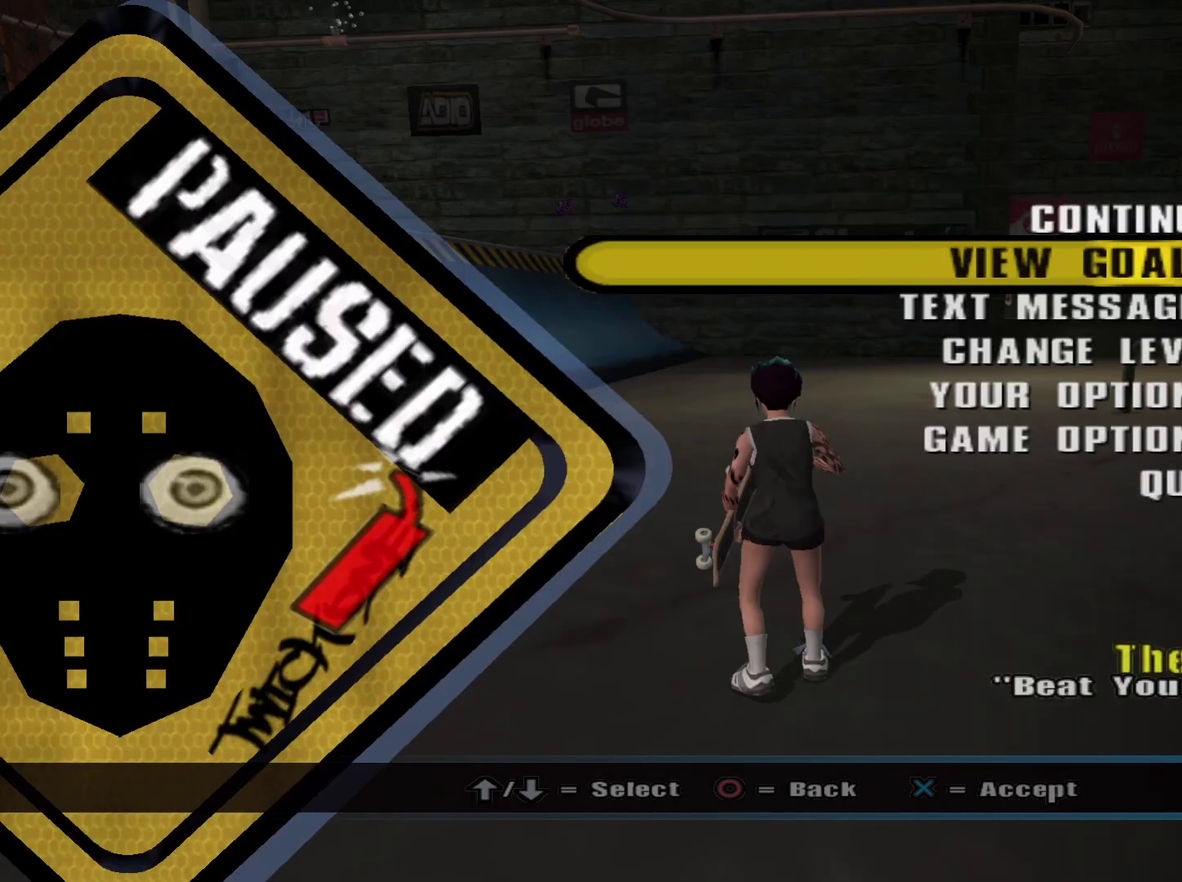
{"buttons": ["DPAD_DOWN"], "left_stick": "center", "right_stick": "center", "events": [[133, "DPAD_DOWN", "down"], [200, "DPAD_DOWN", "up"], [283, "DPAD_DOWN", "down"], [350, "DPAD_DOWN", "up"], [433, "DPAD_DOWN", "down"]]}
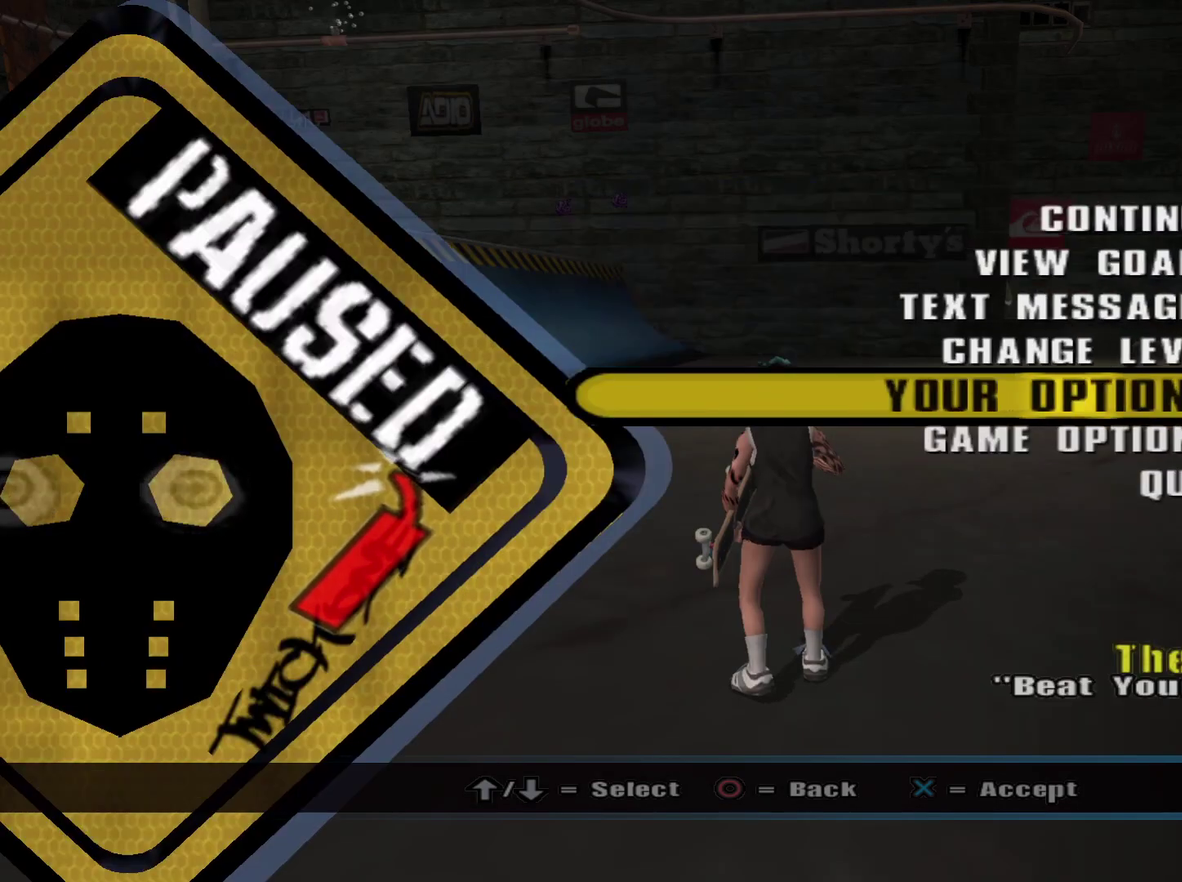
{"buttons": ["DPAD_UP"], "left_stick": "center", "right_stick": "center", "events": [[17, "CROSS", "down"], [17, "DPAD_DOWN", "up"], [133, "CROSS", "up"], [467, "DPAD_UP", "down"]]}
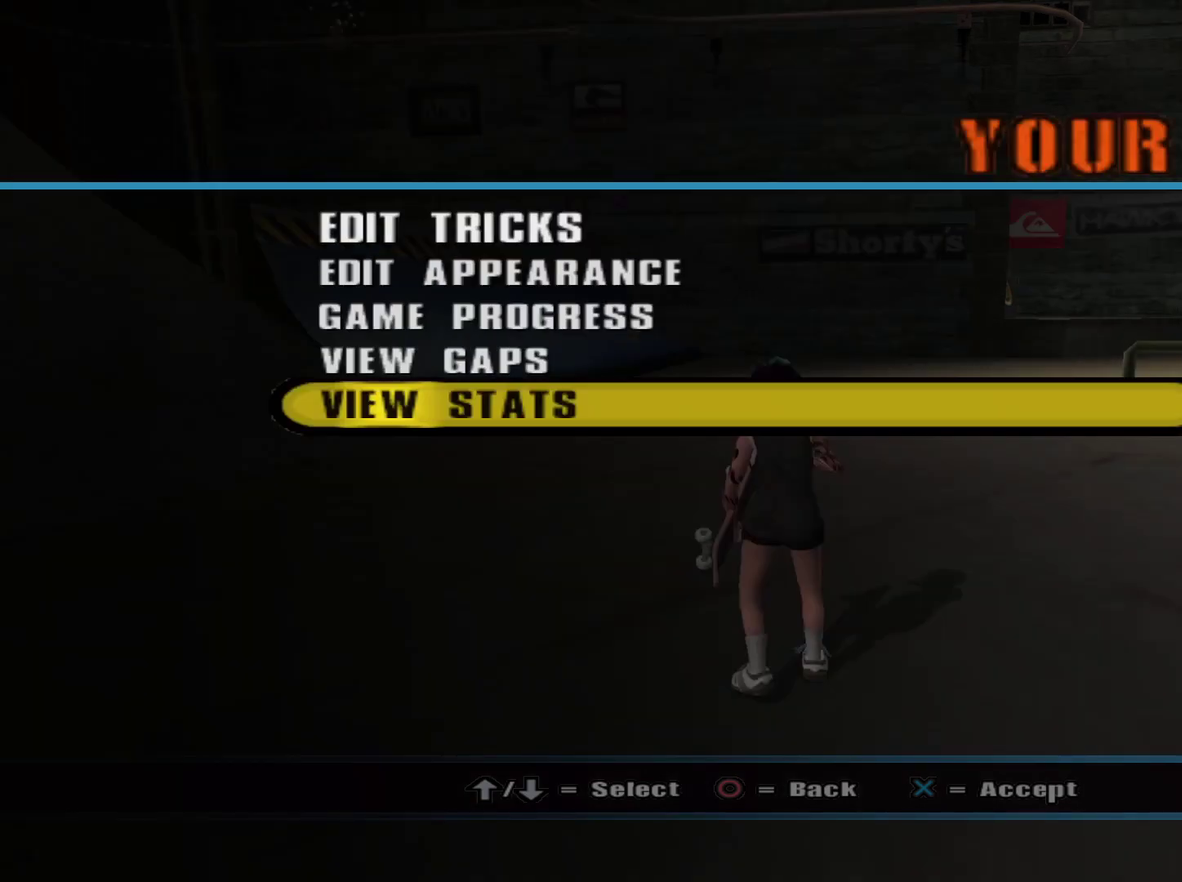
{"buttons": [], "left_stick": "center", "right_stick": "center", "events": [[50, "DPAD_UP", "up"], [83, "CROSS", "down"], [200, "CROSS", "up"]]}
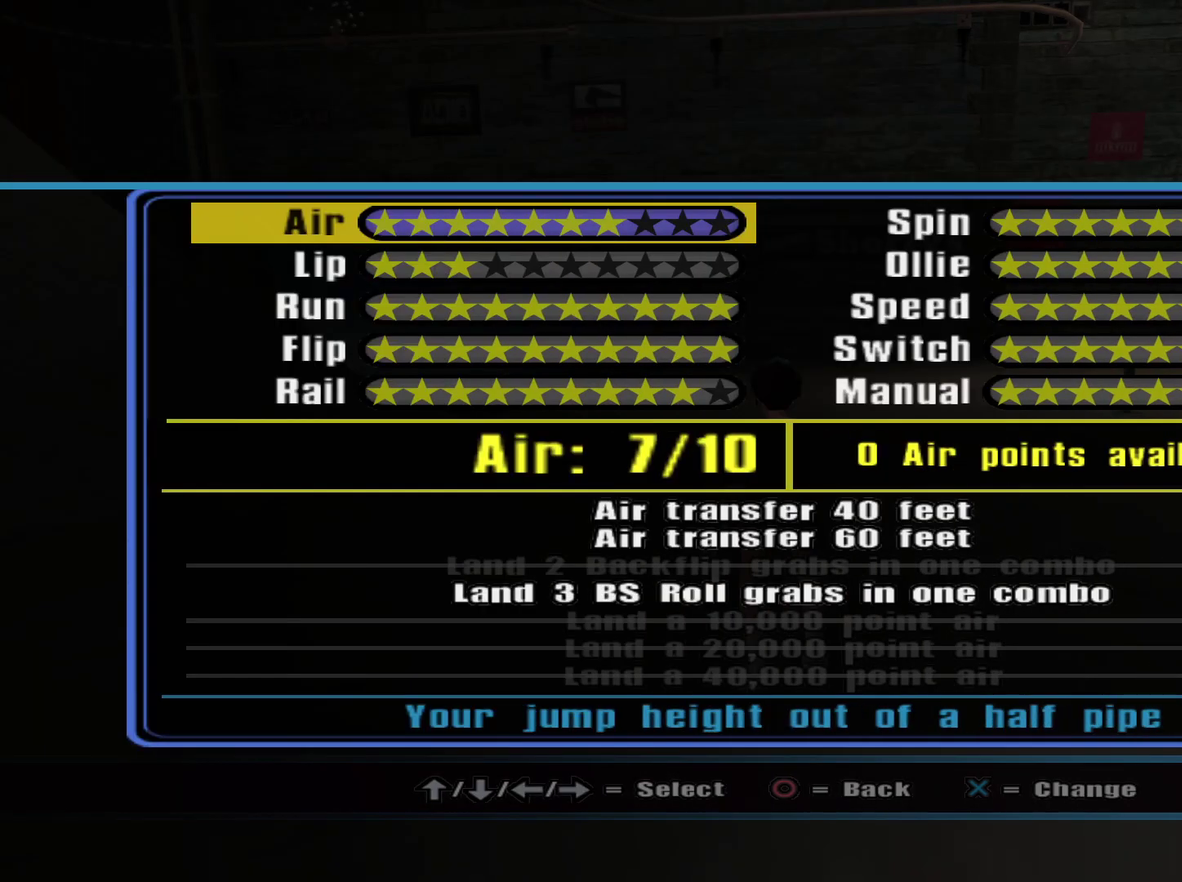
{"buttons": ["DPAD_UP"], "left_stick": "center", "right_stick": "center", "events": [[117, "DPAD_DOWN", "down"], [217, "DPAD_DOWN", "up"], [433, "DPAD_UP", "down"]]}
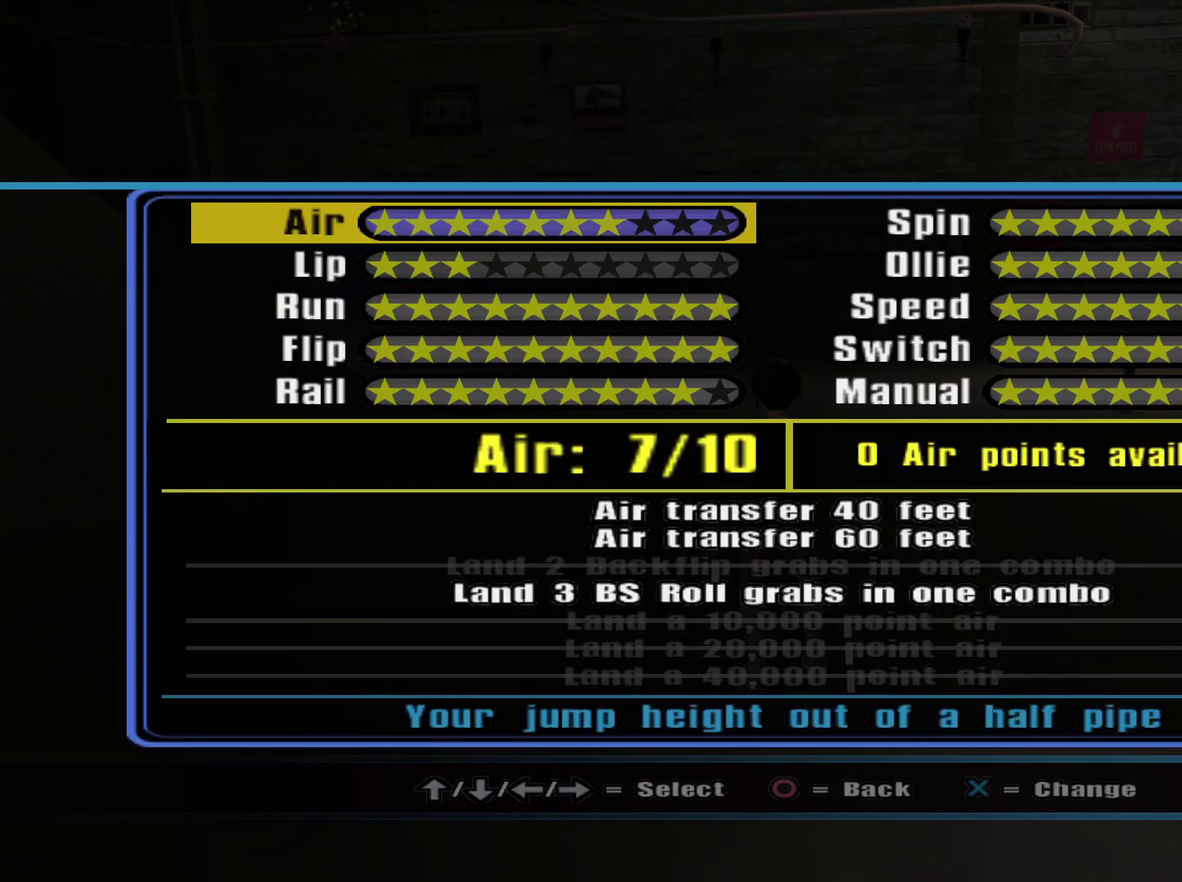
{"buttons": [], "left_stick": "center", "right_stick": "center", "events": [[50, "DPAD_UP", "up"]]}
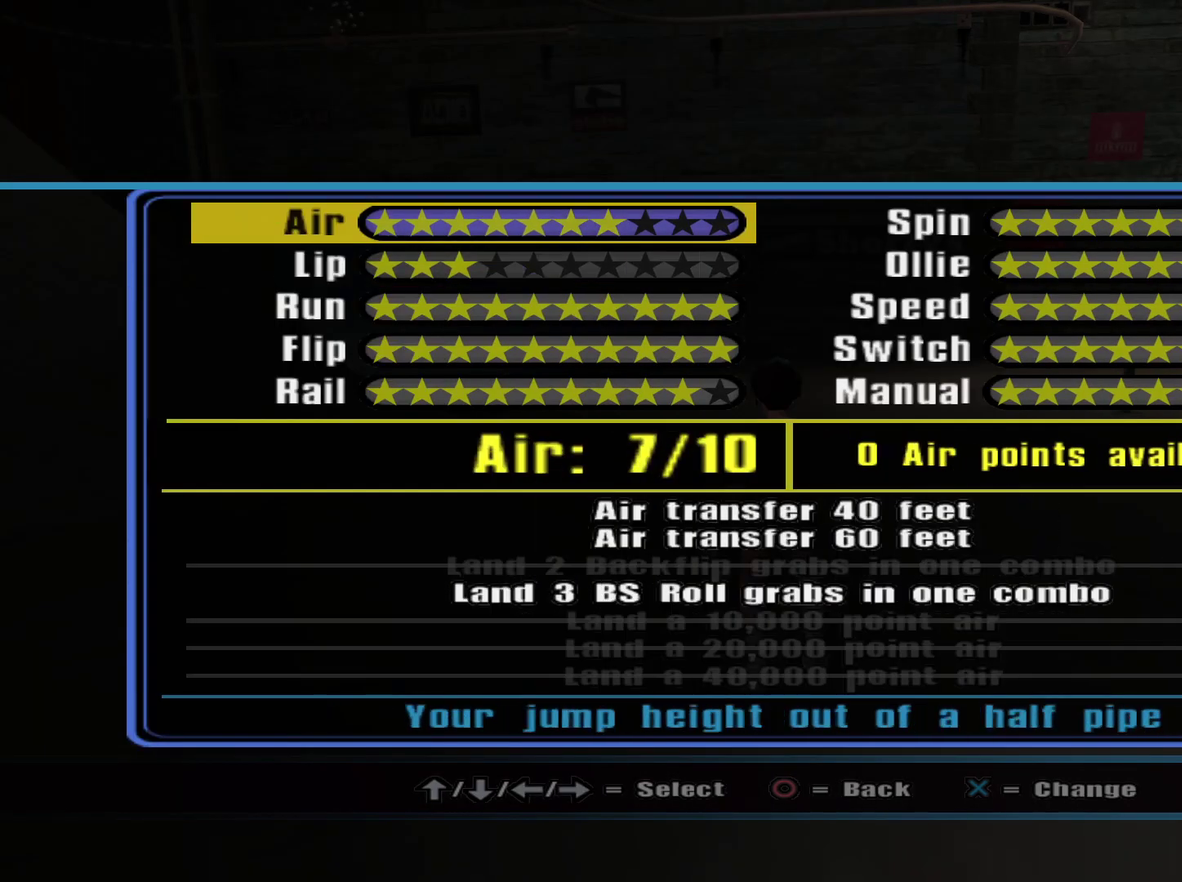
{"buttons": [], "left_stick": "center", "right_stick": "center", "events": []}
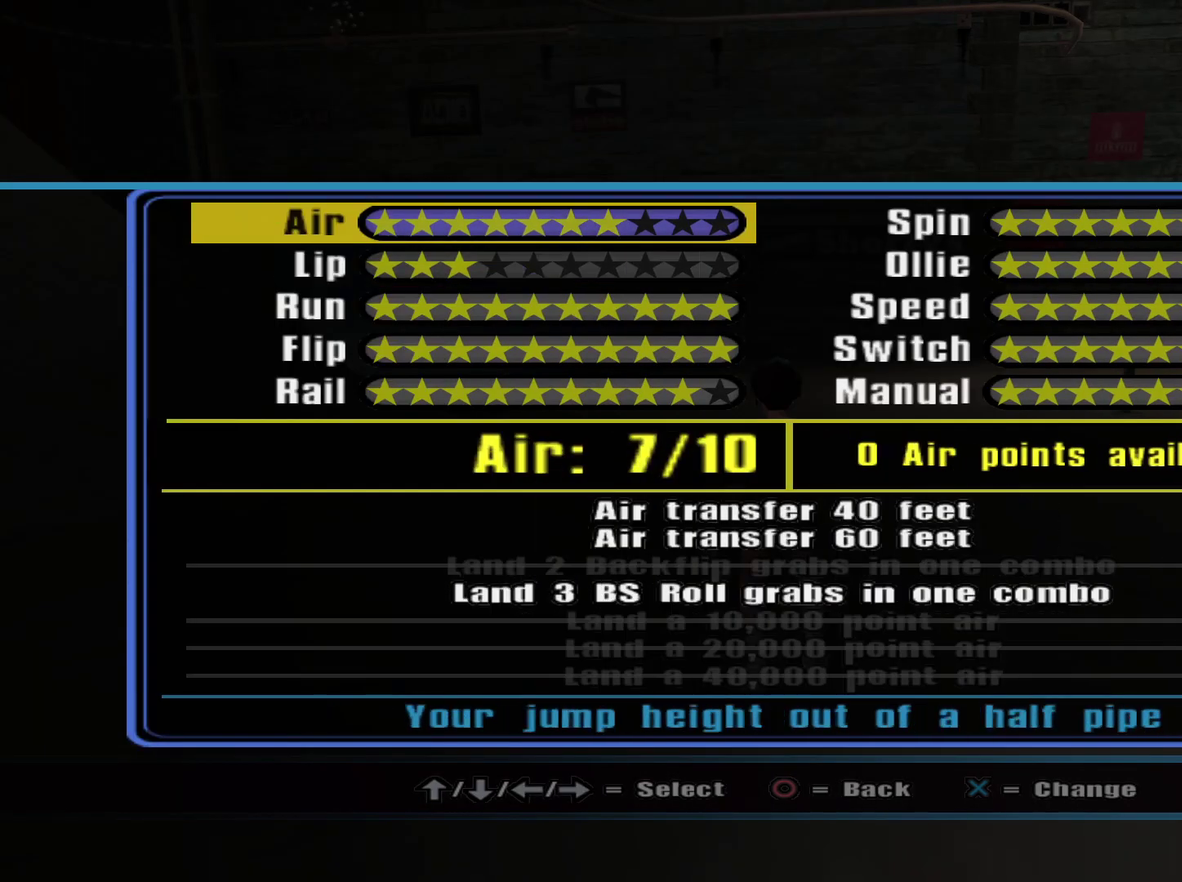
{"buttons": [], "left_stick": "center", "right_stick": "center", "events": [[67, "CIRCLE", "down"], [183, "CIRCLE", "up"]]}
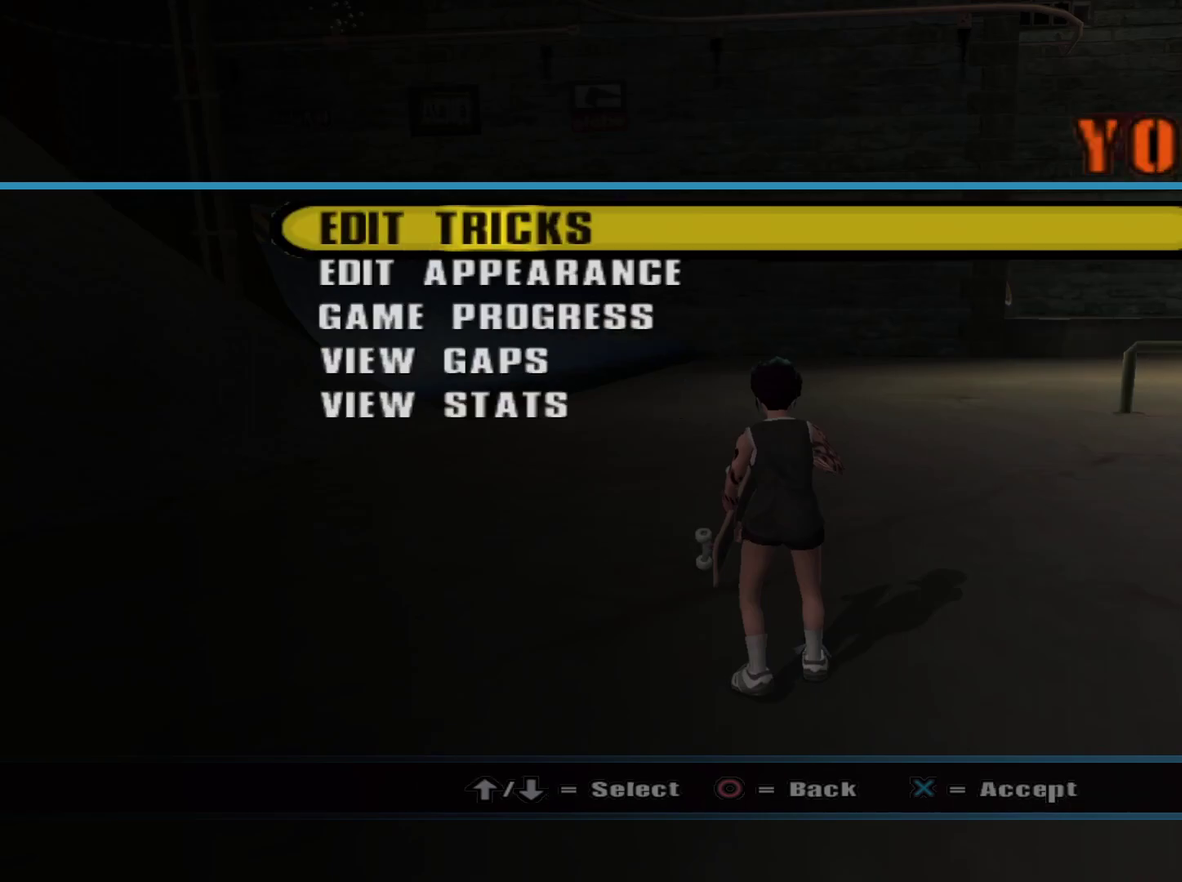
{"buttons": ["CIRCLE"], "left_stick": "center", "right_stick": "center", "events": [[483, "CIRCLE", "down"]]}
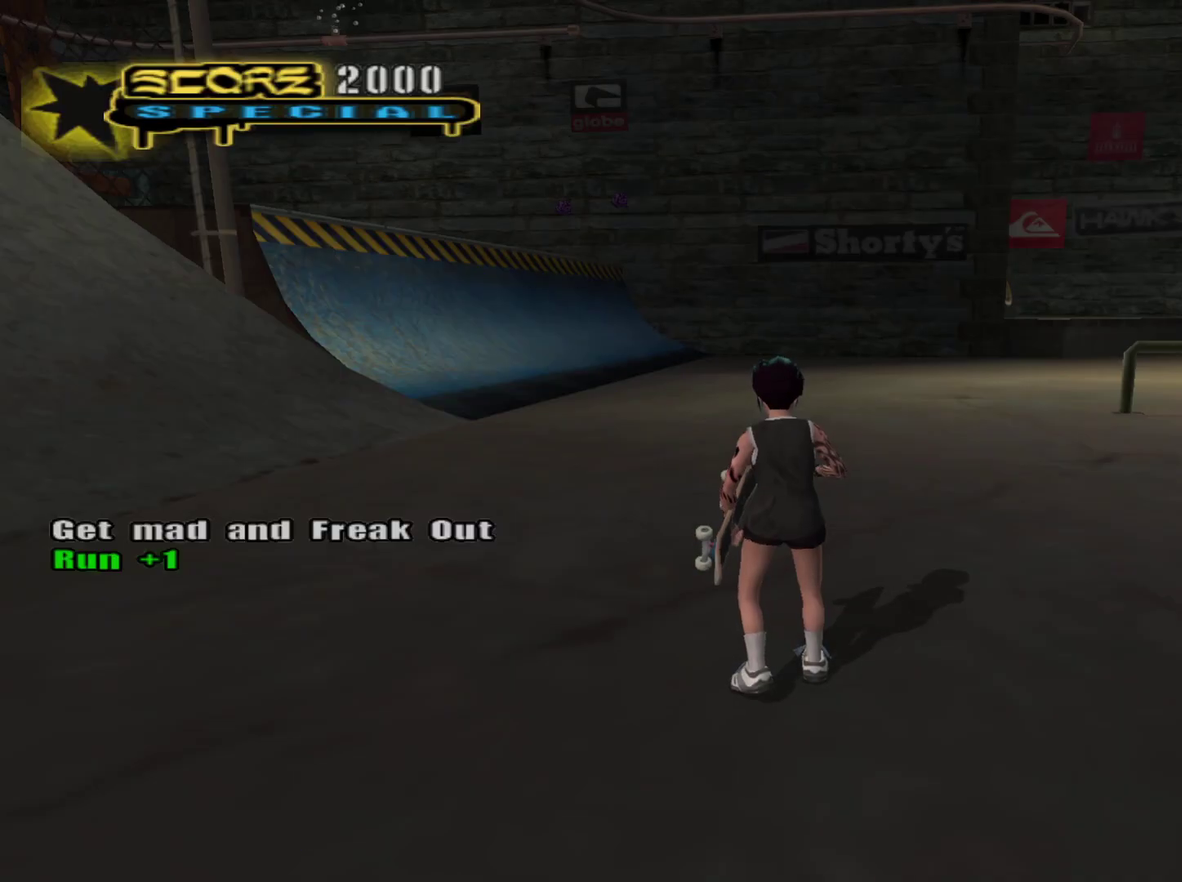
{"buttons": ["CROSS"], "left_stick": "center", "right_stick": "center", "events": [[50, "CIRCLE", "up"], [67, "left_stick", "up-right"], [233, "L1", "down"], [250, "R1", "down"], [333, "L1", "up"], [350, "R1", "up"], [400, "left_stick", "center"], [417, "CROSS", "down"]]}
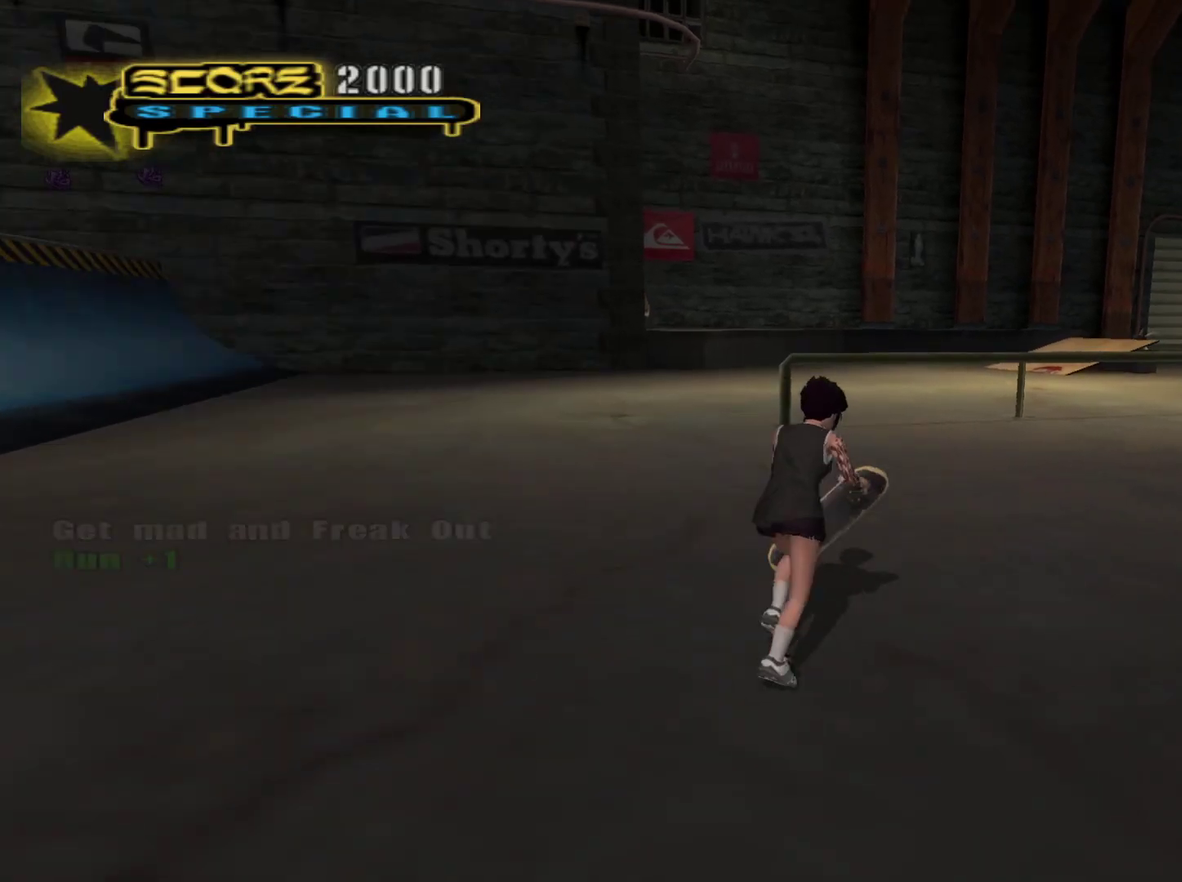
{"buttons": ["CROSS"], "left_stick": "center", "right_stick": "center", "events": [[317, "left_stick", "up-right"], [433, "left_stick", "center"]]}
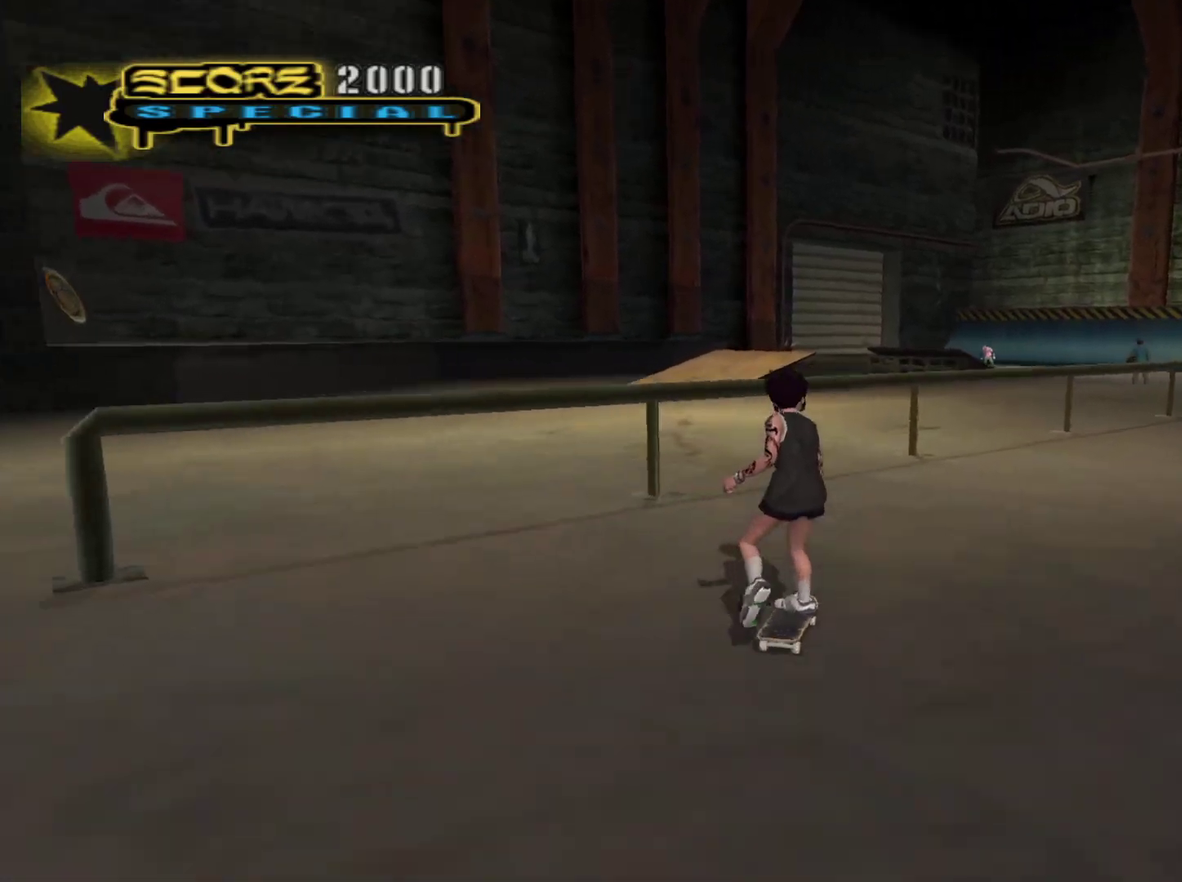
{"buttons": ["TRIANGLE"], "left_stick": "up", "right_stick": "center", "events": [[33, "left_stick", "up-right"], [150, "left_stick", "center"], [233, "left_stick", "up-right"], [317, "left_stick", "center"], [433, "left_stick", "up"], [467, "CROSS", "up"], [467, "TRIANGLE", "down"]]}
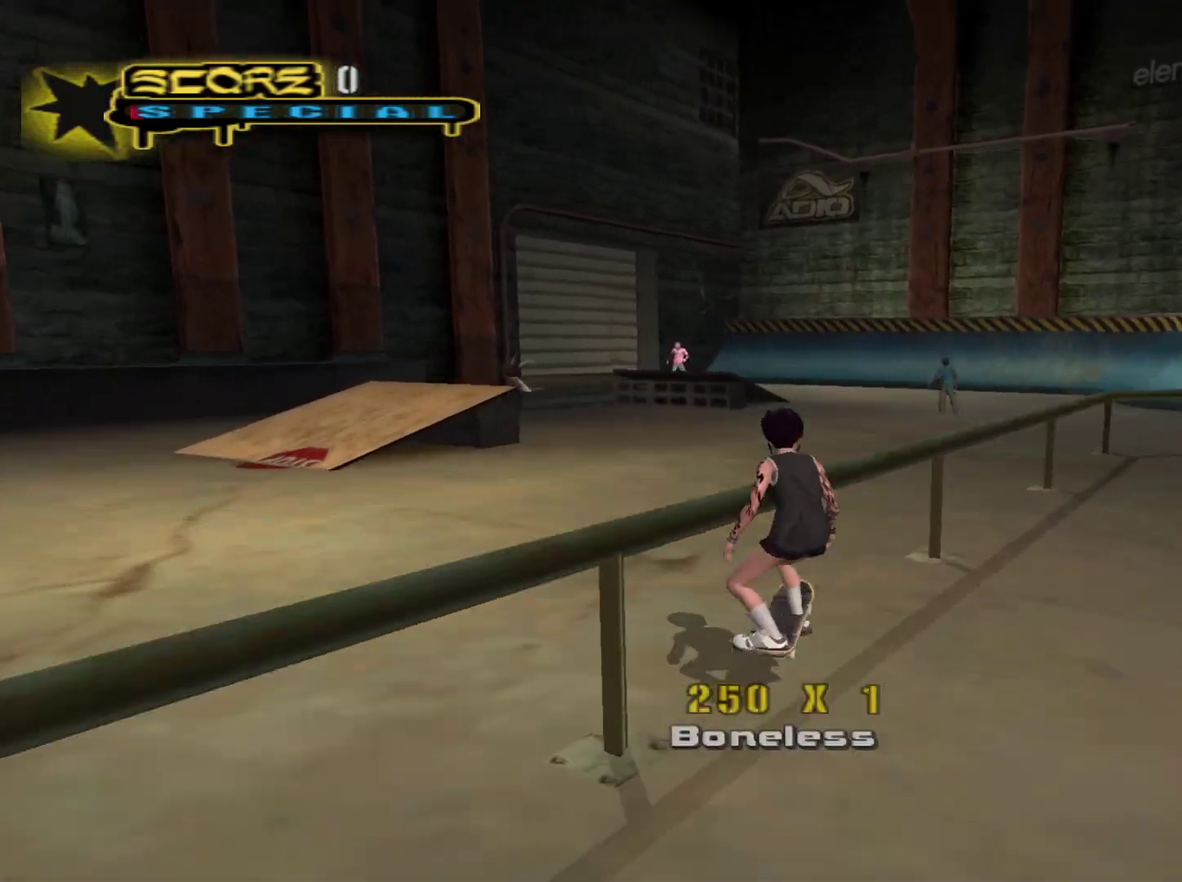
{"buttons": ["R1"], "left_stick": "center", "right_stick": "center", "events": [[17, "left_stick", "up-left"], [67, "CROSS", "down"], [83, "TRIANGLE", "up"], [217, "CROSS", "up"], [233, "R1", "down"], [267, "SQUARE", "down"], [367, "SQUARE", "up"], [433, "left_stick", "center"]]}
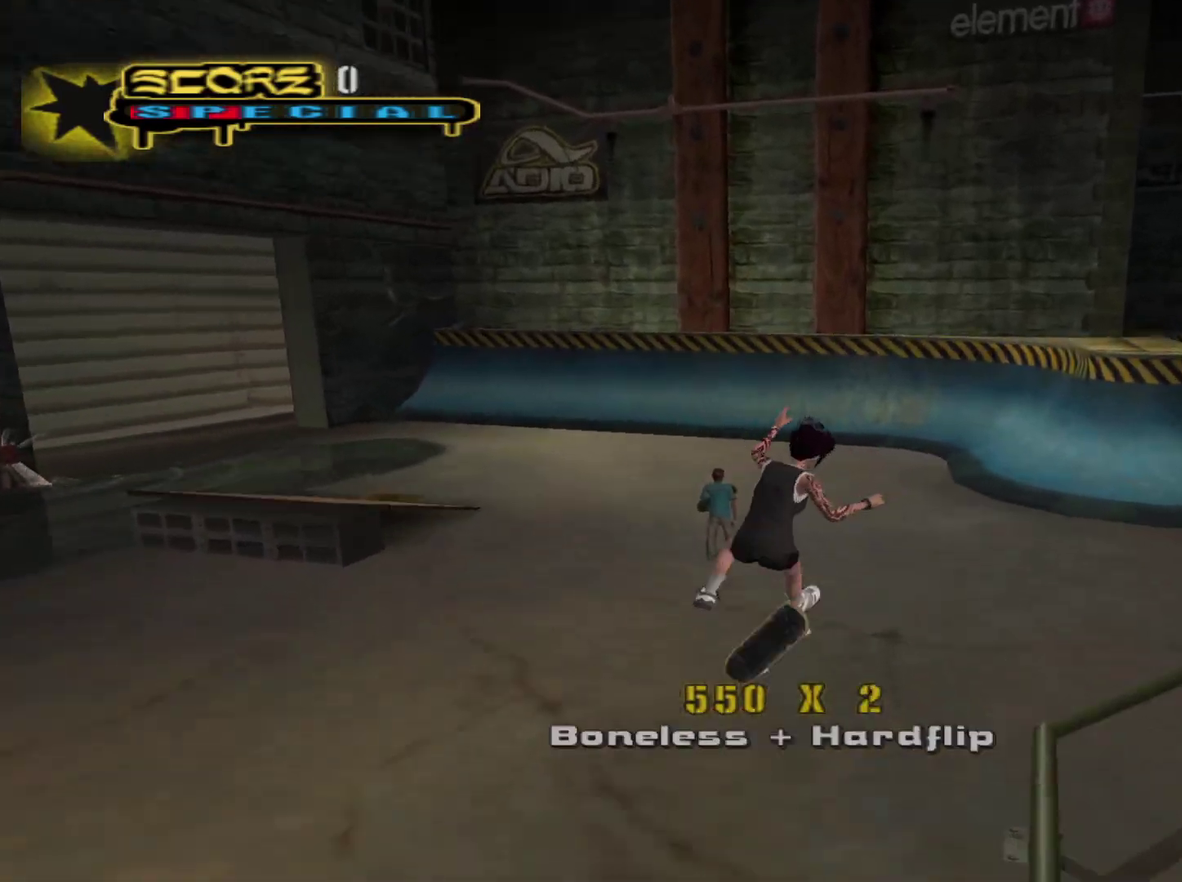
{"buttons": ["CROSS", "R2"], "left_stick": "left", "right_stick": "center", "events": [[167, "R1", "up"], [250, "CROSS", "down"], [467, "R2", "down"], [467, "left_stick", "left"]]}
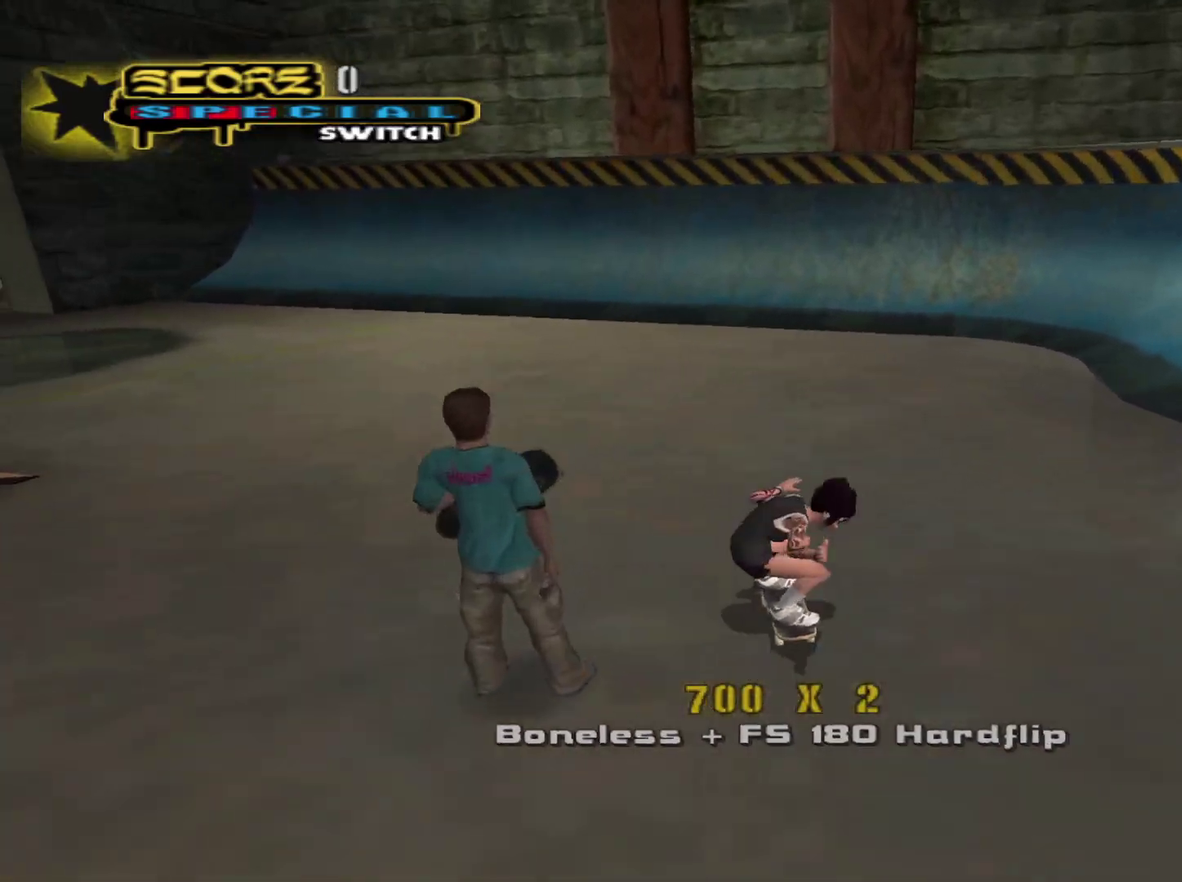
{"buttons": ["CROSS"], "left_stick": "down-right", "right_stick": "center", "events": [[67, "R2", "up"], [150, "left_stick", "center"], [217, "left_stick", "right"], [317, "left_stick", "down-right"]]}